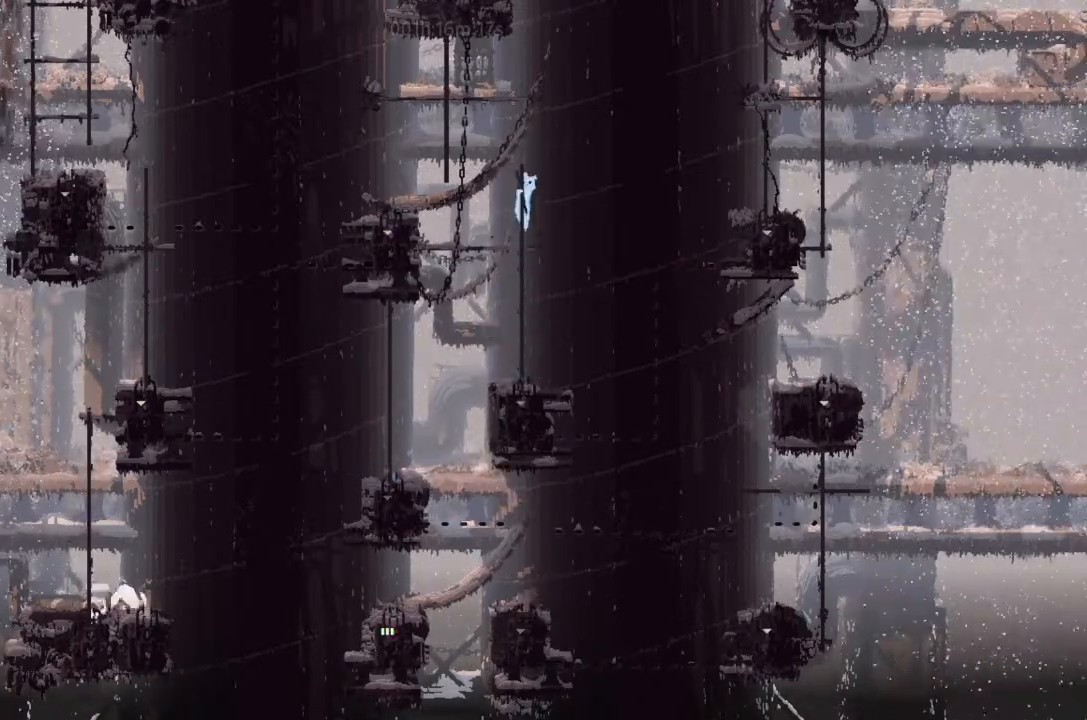
Gameplay with keyboard and mouse; each line is a JSON object with the keys held at the frame after it. "events" lists presses ("down") and releases ("up") of "down", "g", "j", "left", "right", "t" and "up" between this image and that frame as [ms after this image, input, new state], when the widget could be followed in between. No other keys are recorded. Mouse buttons are not recorded. Not read: mouse_move.
{"keys": ["j", "right"], "events": [[267, "j", "down"], [333, "up", "up"], [467, "right", "down"]]}
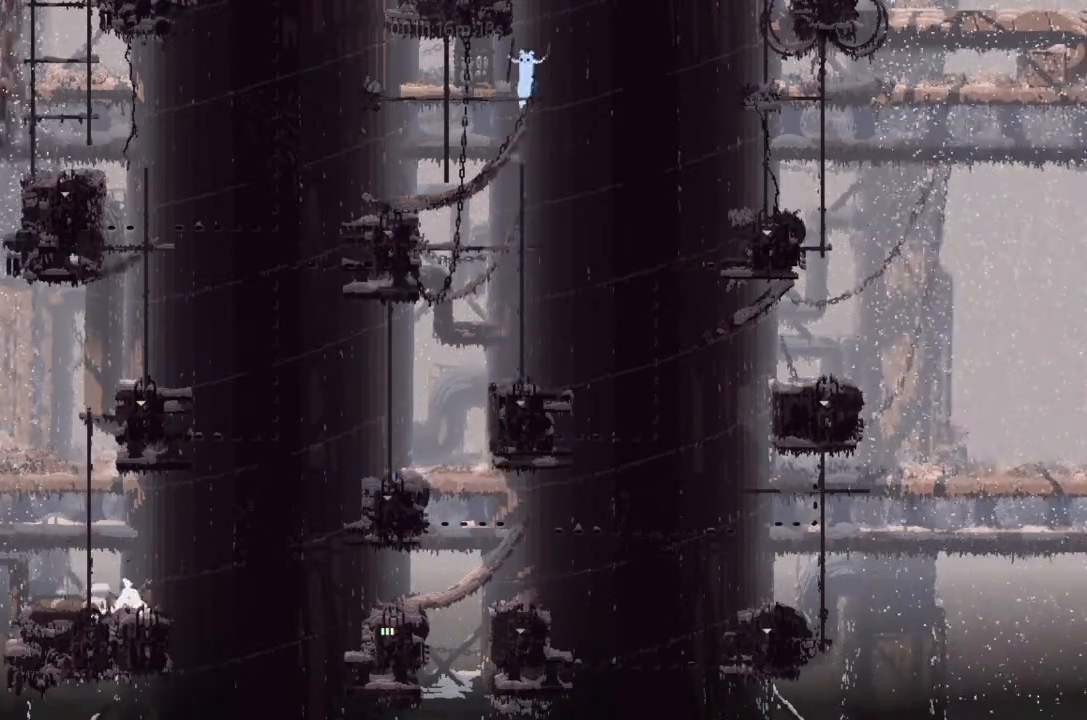
{"keys": ["left", "up"], "events": [[133, "j", "up"], [267, "j", "down"], [300, "left", "down"], [300, "right", "up"], [500, "j", "up"], [500, "up", "down"]]}
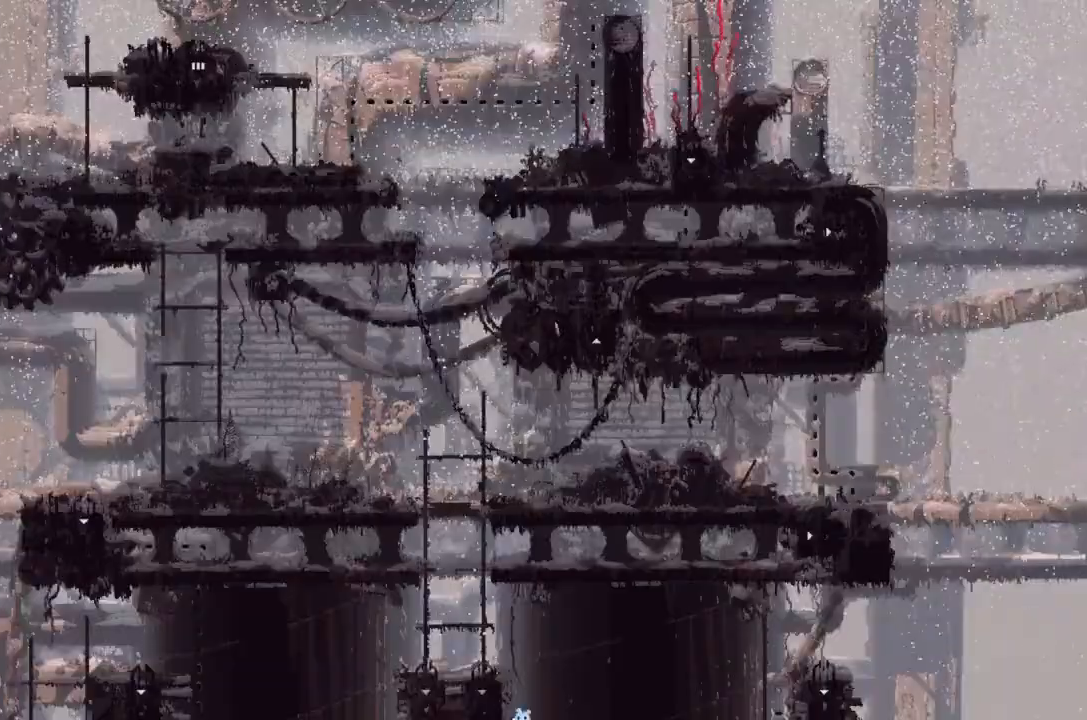
{"keys": ["left", "up"], "events": [[133, "j", "down"], [433, "j", "up"]]}
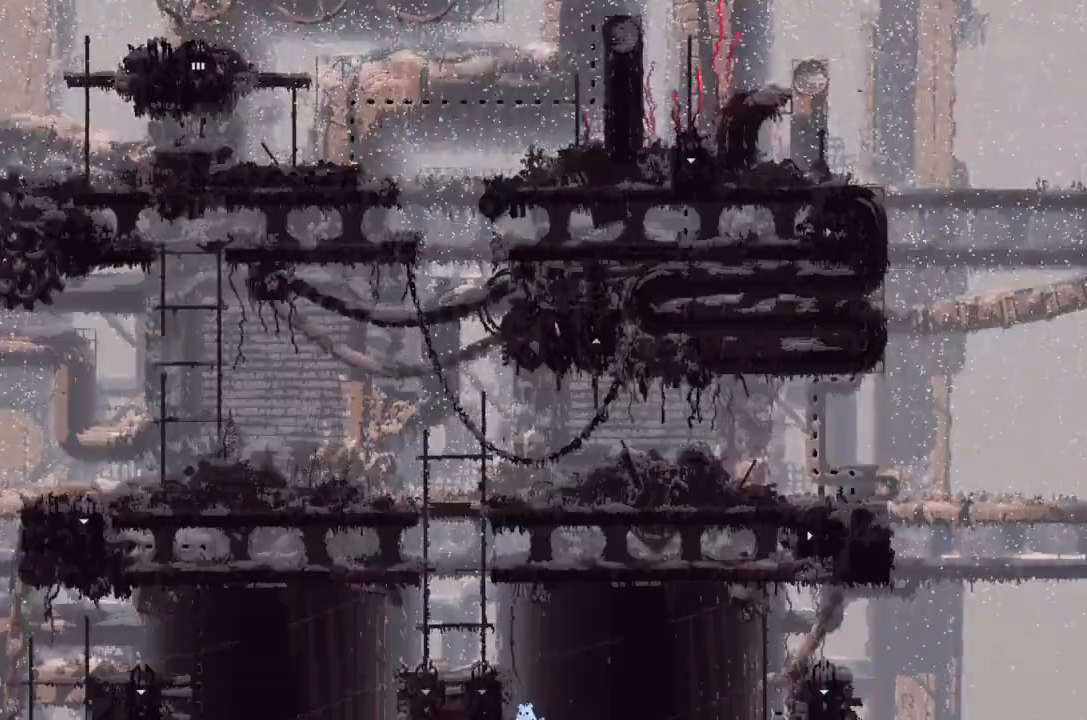
{"keys": ["right", "up"], "events": [[133, "j", "down"], [333, "left", "up"], [333, "right", "down"], [400, "j", "up"]]}
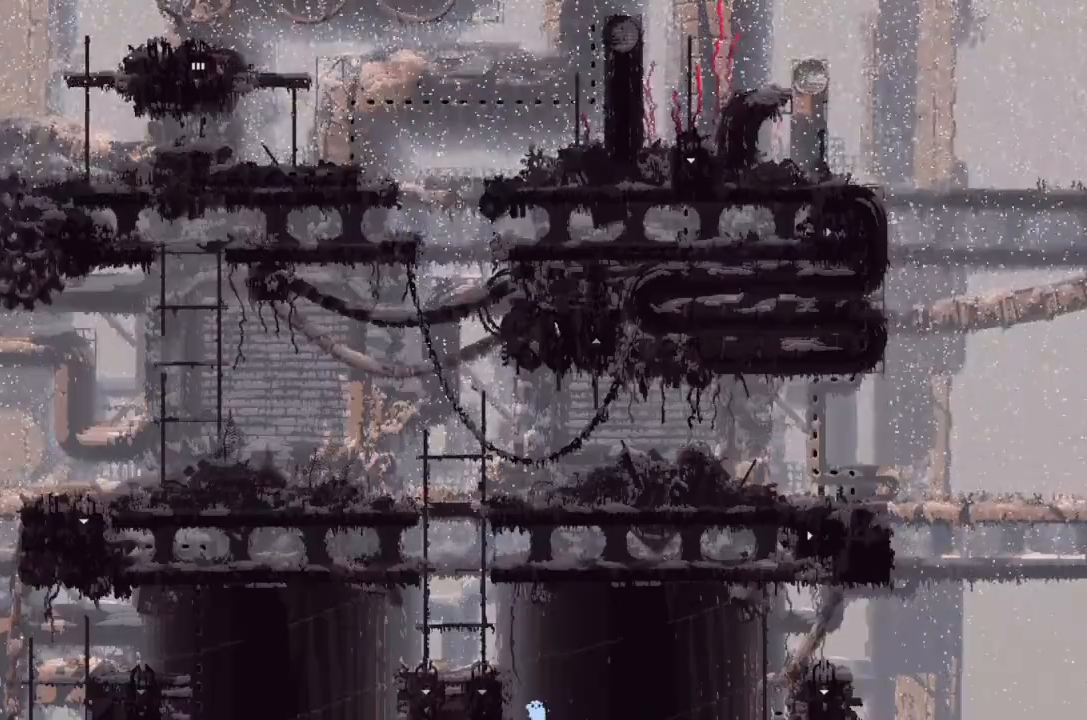
{"keys": ["right", "up"], "events": [[233, "right", "up"], [500, "right", "down"]]}
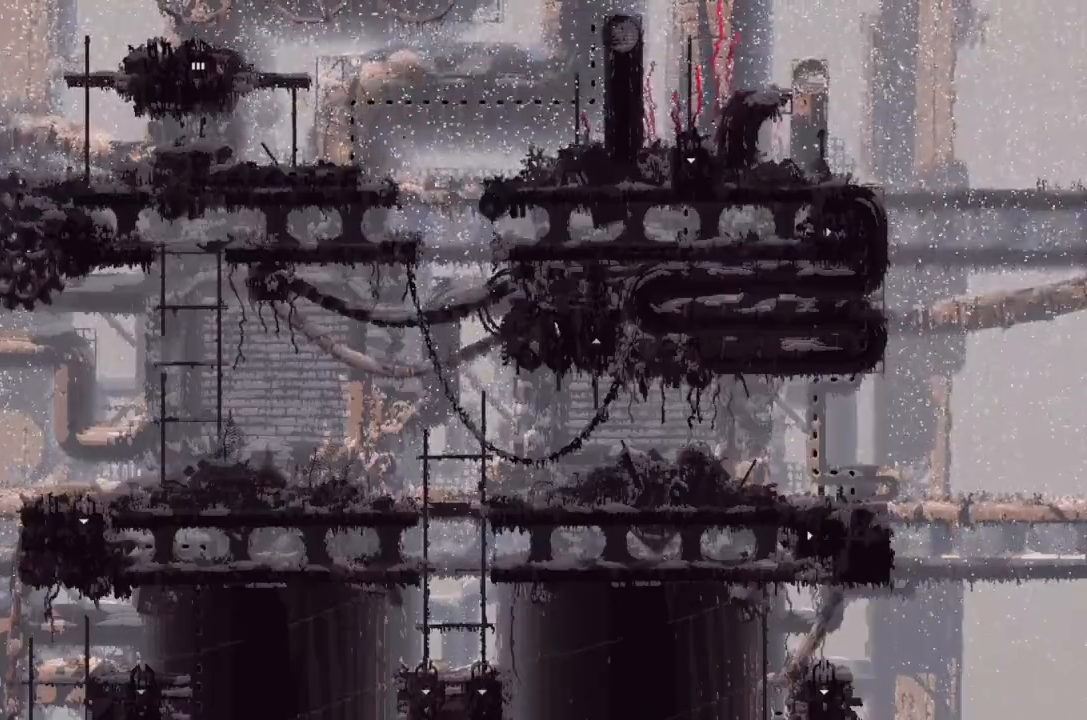
{"keys": [], "events": [[167, "right", "up"], [267, "left", "down"], [433, "up", "up"], [500, "left", "up"]]}
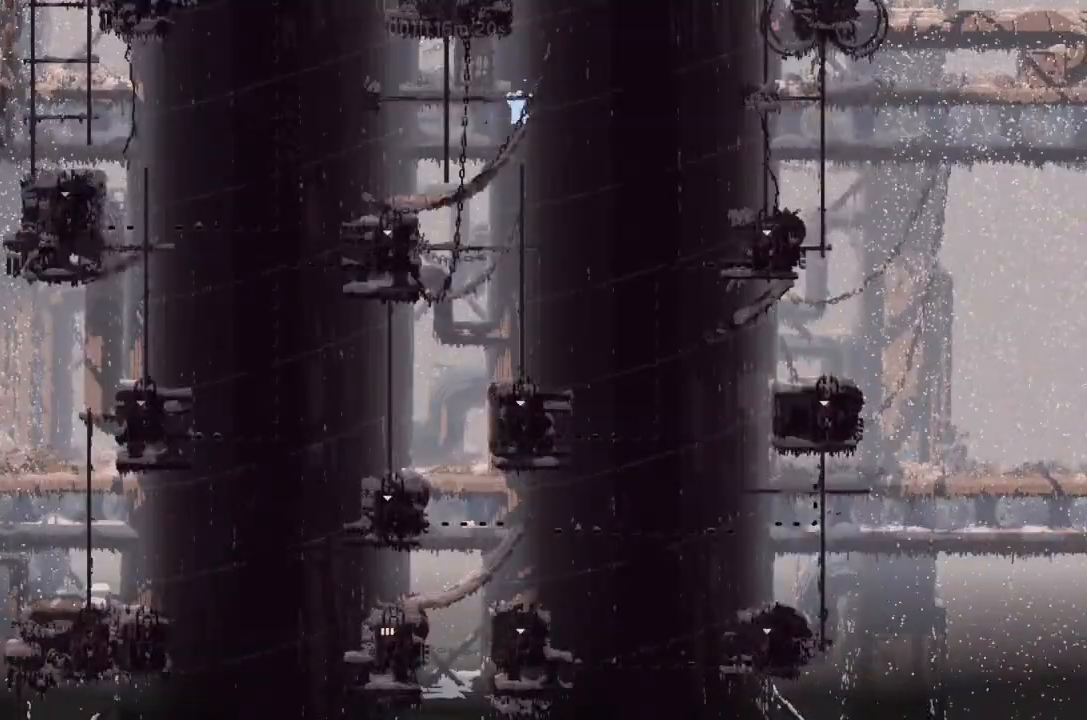
{"keys": ["right"], "events": [[67, "up", "down"], [333, "right", "down"], [333, "up", "up"]]}
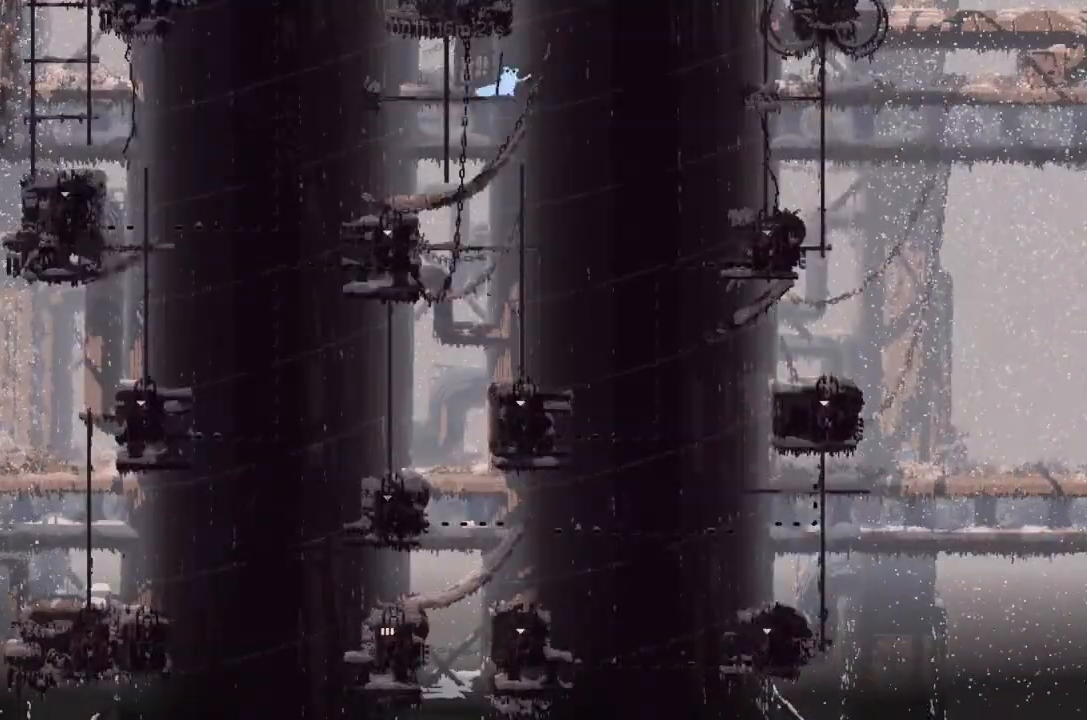
{"keys": ["j", "left"], "events": [[67, "j", "down"], [133, "right", "up"], [233, "left", "down"]]}
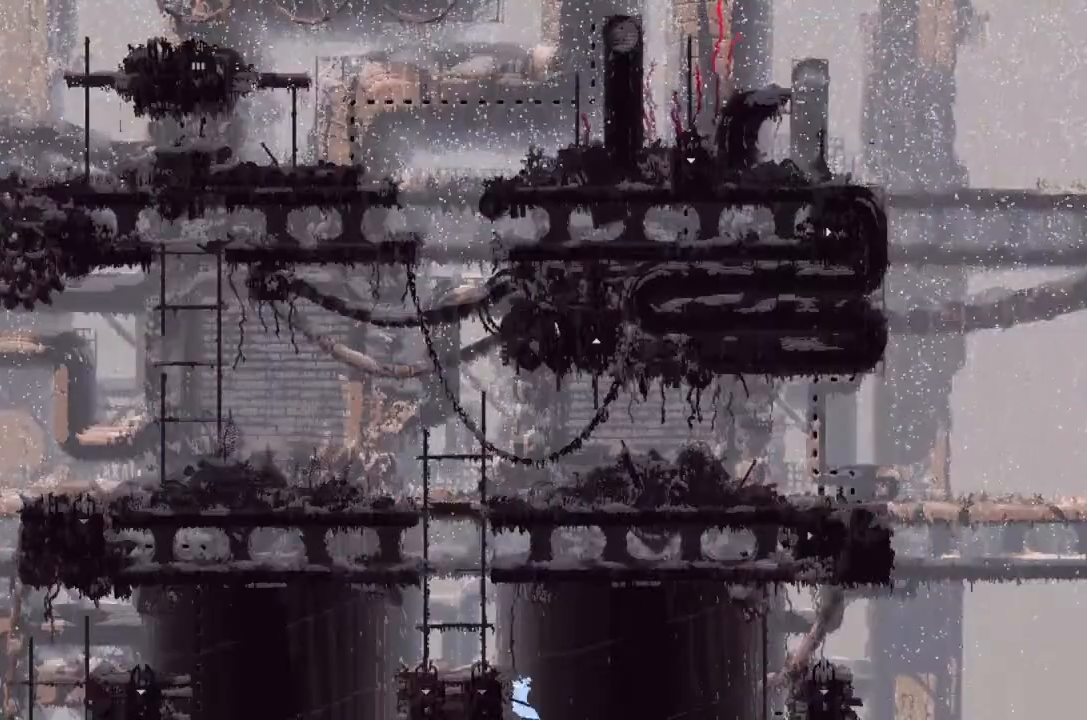
{"keys": ["j", "left", "up"], "events": [[100, "up", "down"], [133, "j", "up"], [467, "j", "down"]]}
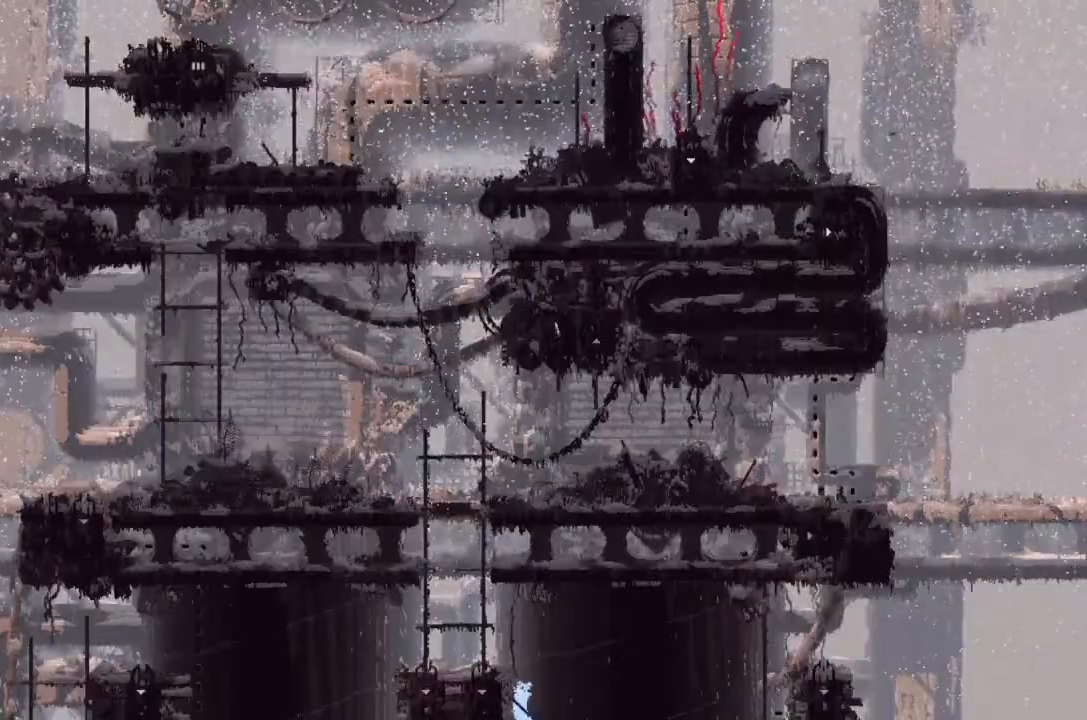
{"keys": ["left", "up"], "events": [[100, "left", "up"], [100, "right", "down"], [233, "j", "up"], [300, "j", "down"], [400, "left", "down"], [400, "right", "up"], [500, "j", "up"]]}
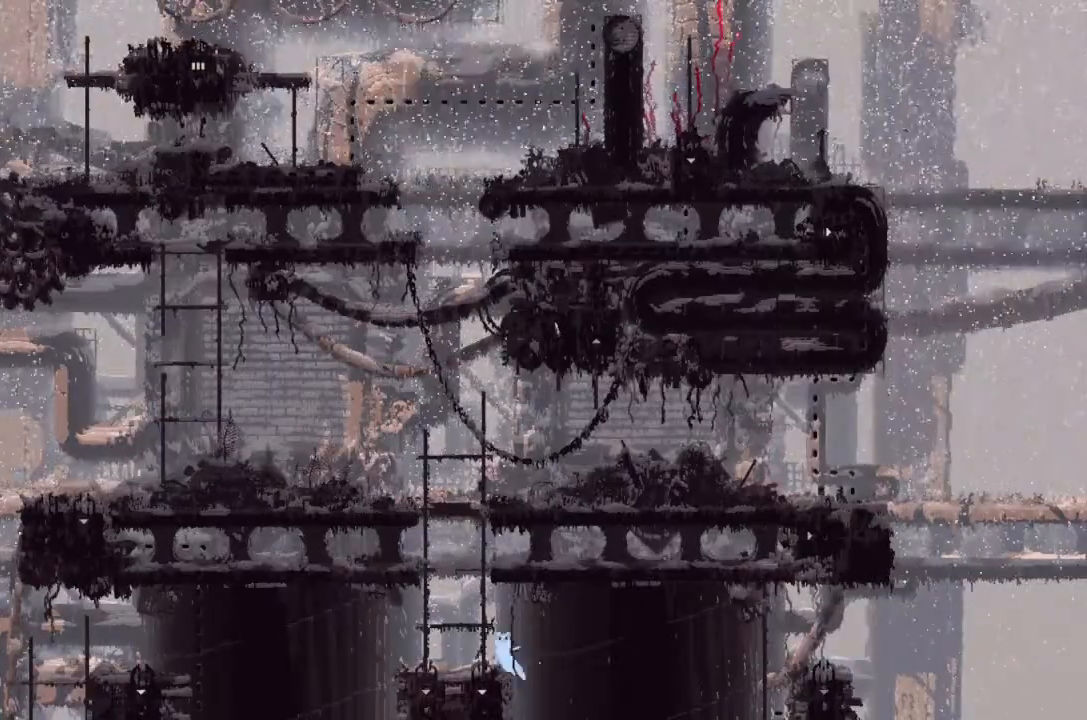
{"keys": ["up"], "events": [[267, "left", "up"]]}
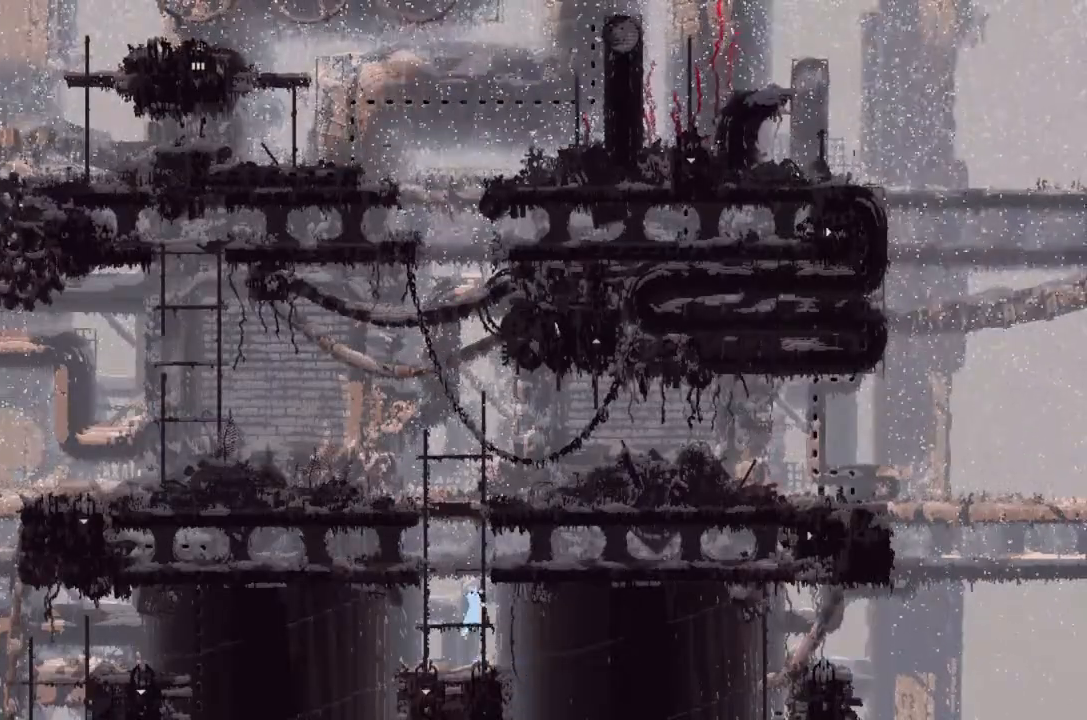
{"keys": ["up"], "events": []}
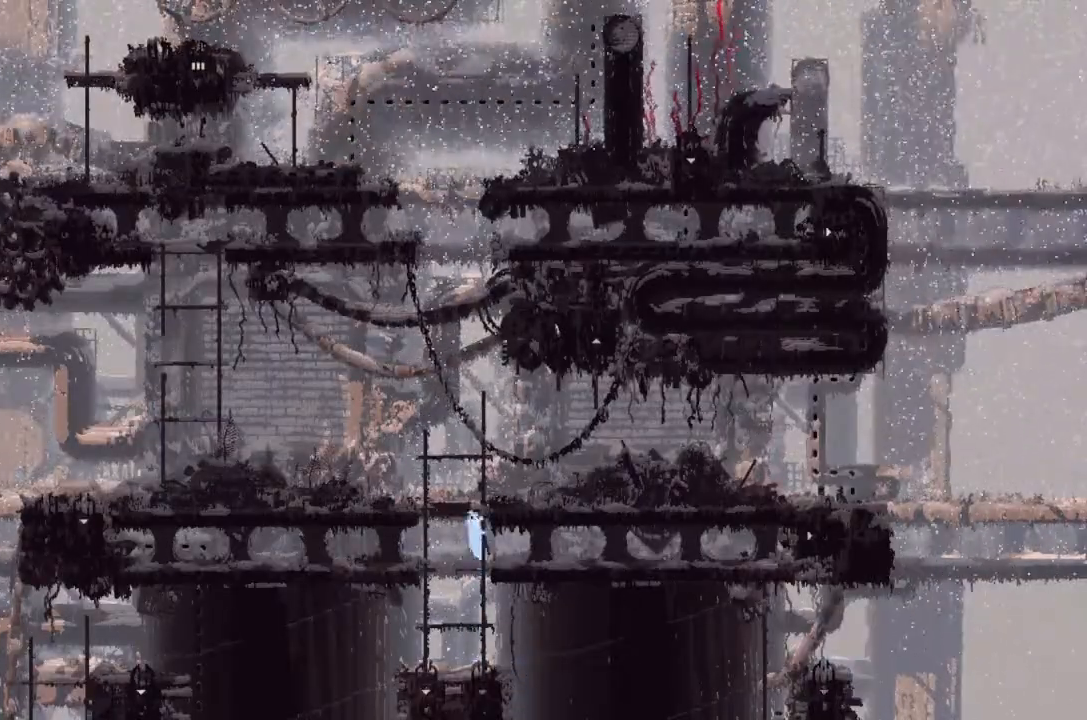
{"keys": ["up"], "events": []}
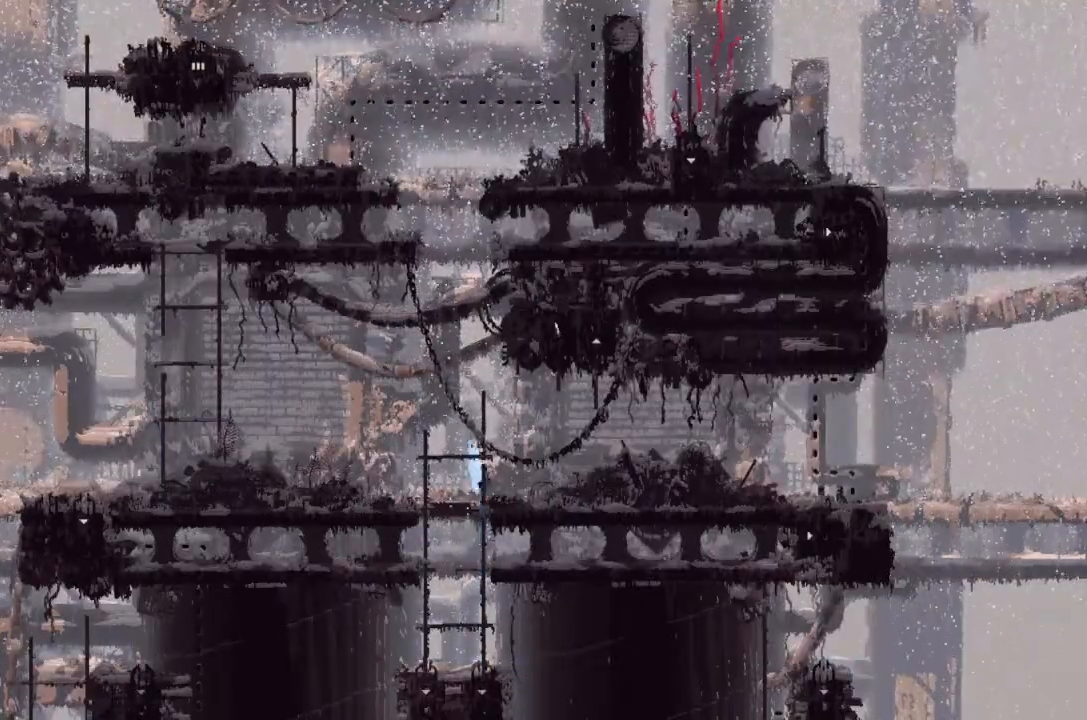
{"keys": ["up"], "events": []}
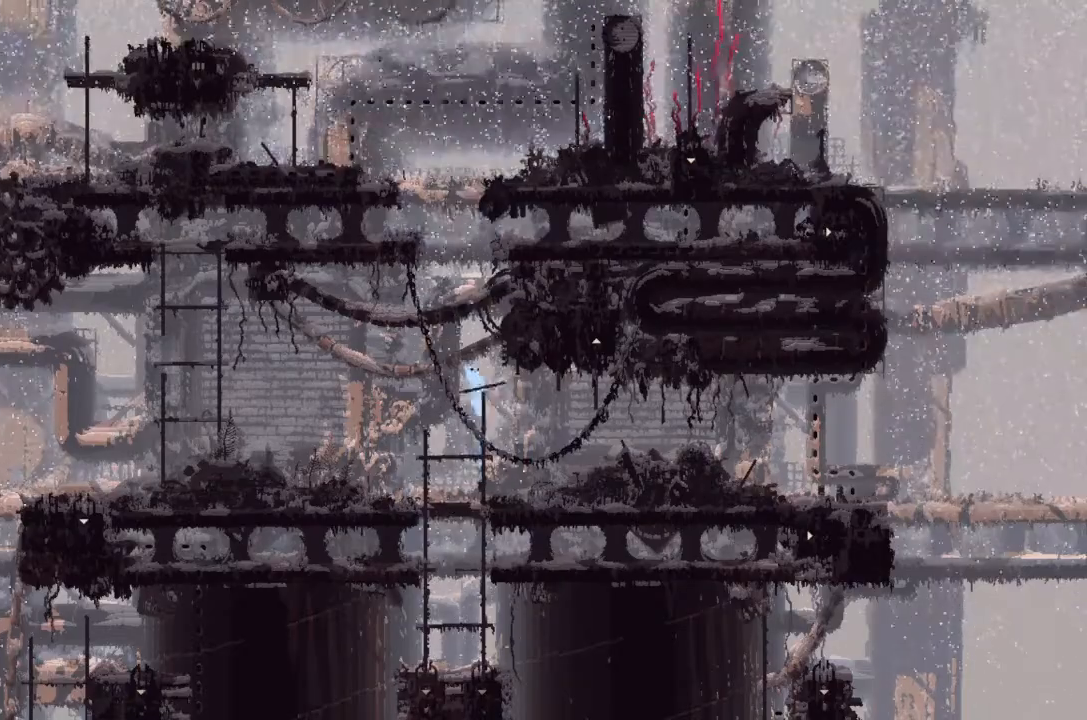
{"keys": ["j", "left"], "events": [[167, "left", "down"], [267, "j", "down"], [267, "up", "up"]]}
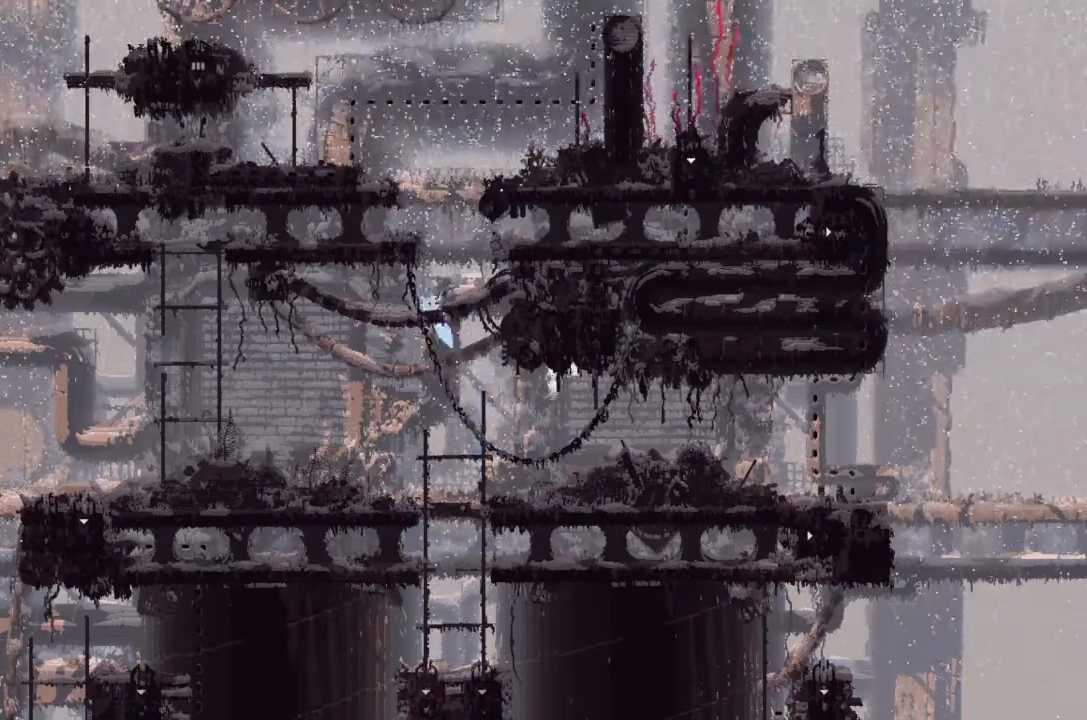
{"keys": ["left"], "events": [[300, "j", "up"], [400, "up", "down"], [500, "up", "up"]]}
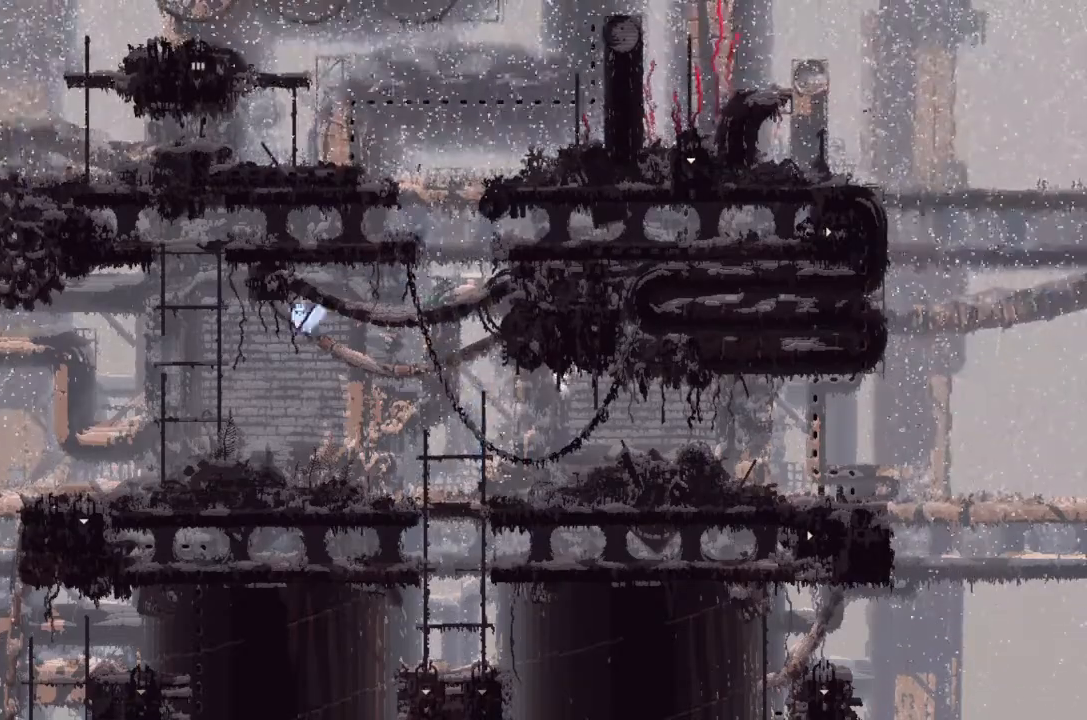
{"keys": ["up"], "events": [[133, "up", "down"], [333, "left", "up"]]}
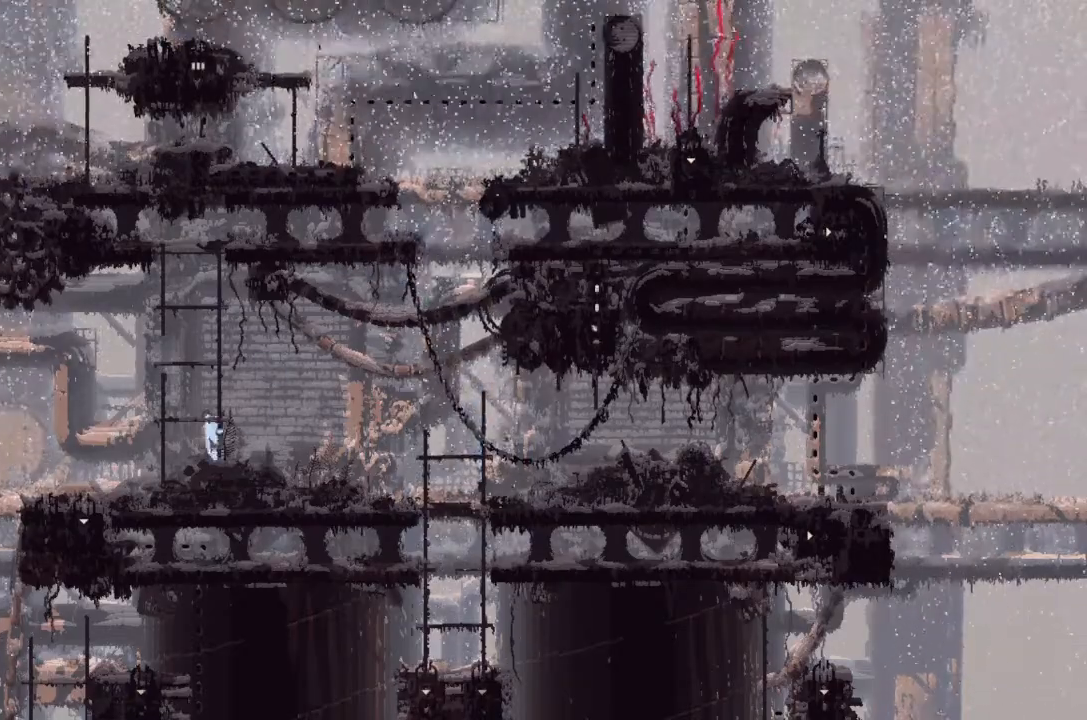
{"keys": ["up"], "events": []}
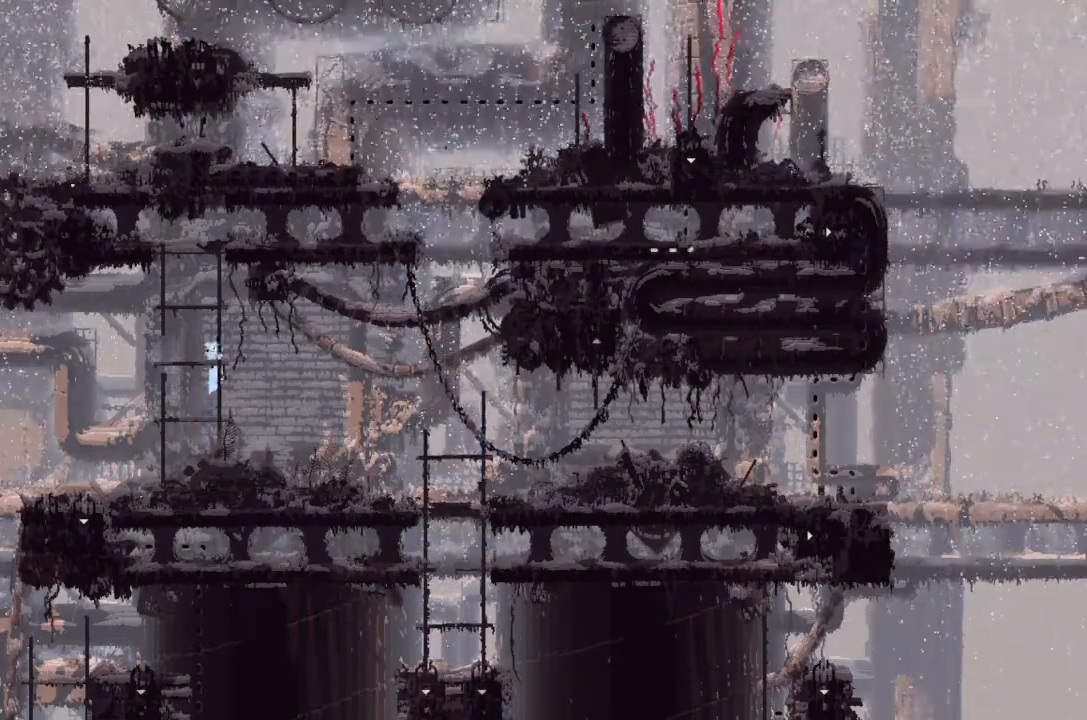
{"keys": ["up"], "events": [[133, "j", "down"], [300, "j", "up"]]}
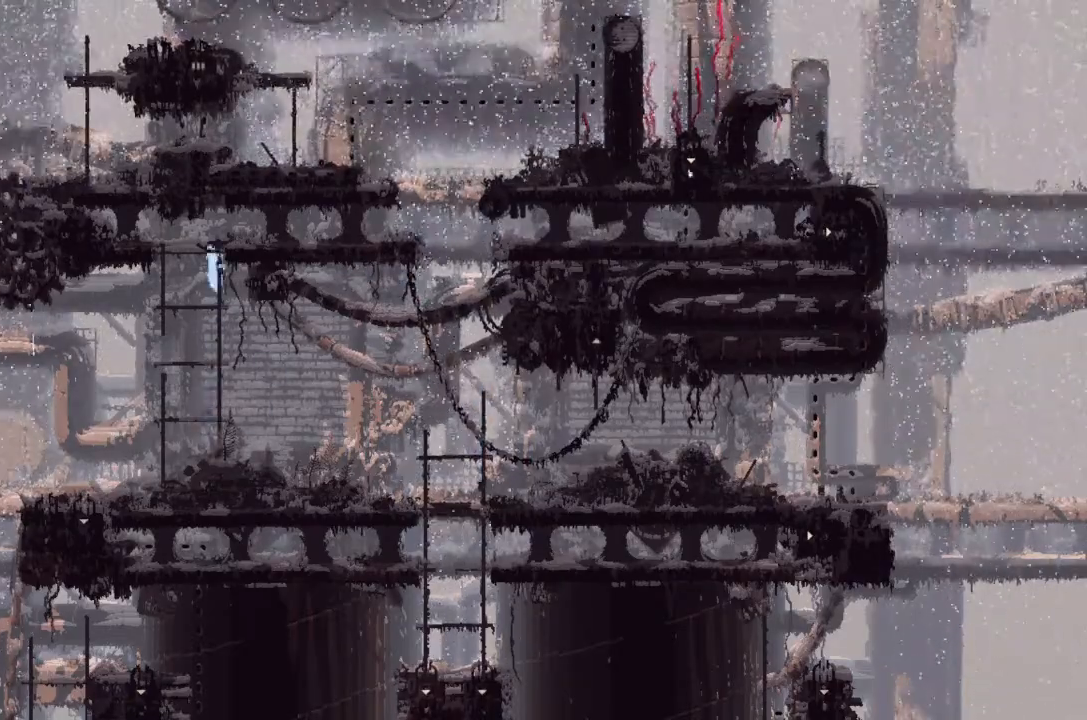
{"keys": [], "events": [[433, "up", "up"]]}
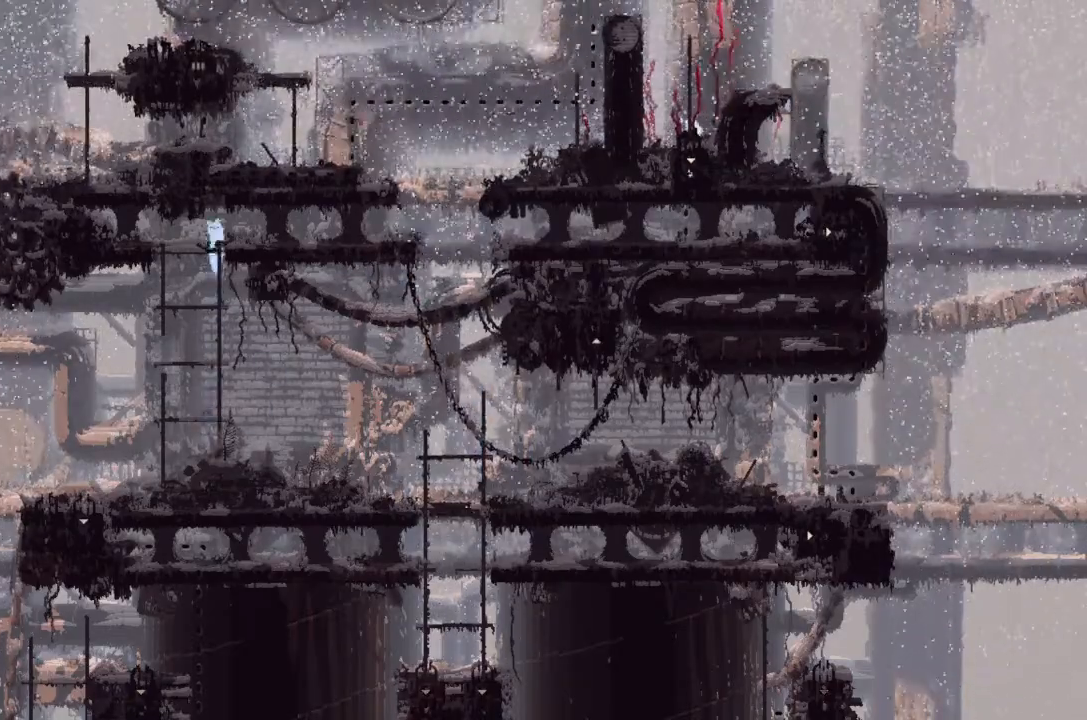
{"keys": [], "events": []}
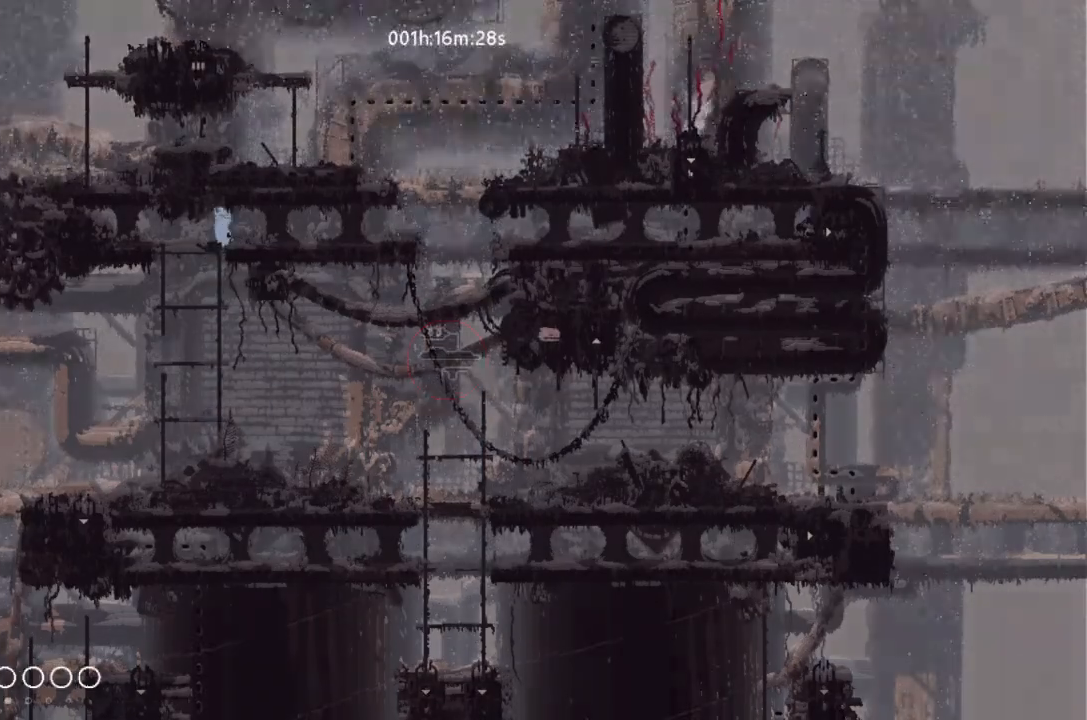
{"keys": [], "events": []}
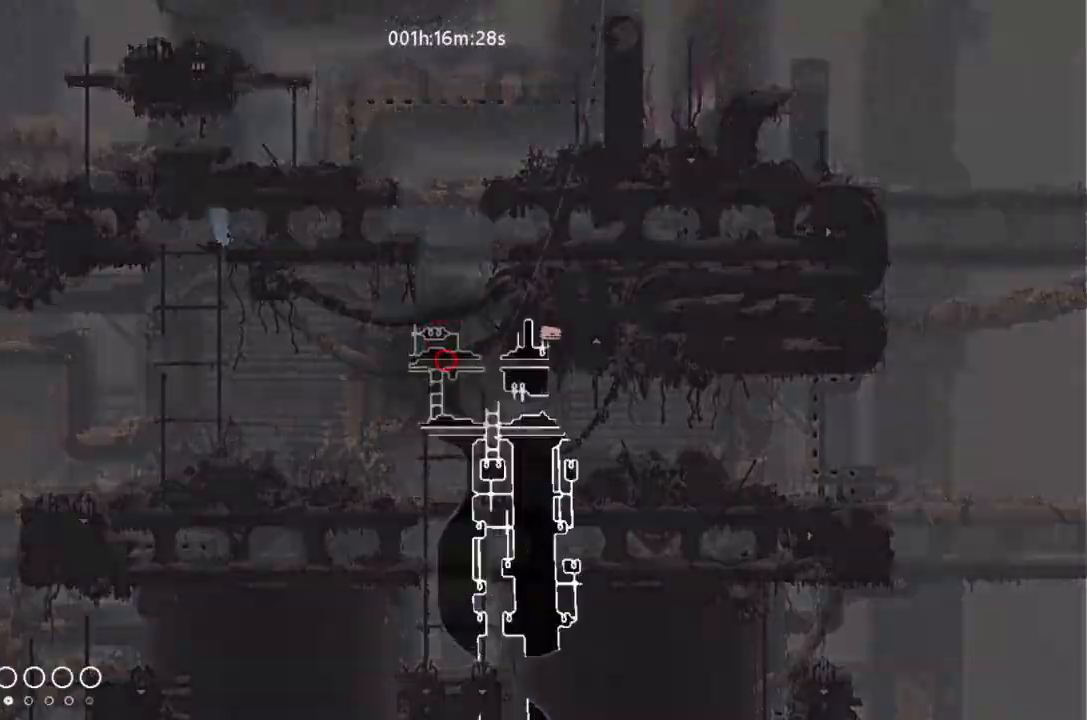
{"keys": ["right", "up"], "events": [[233, "right", "down"], [300, "j", "down"], [400, "j", "up"], [433, "up", "down"]]}
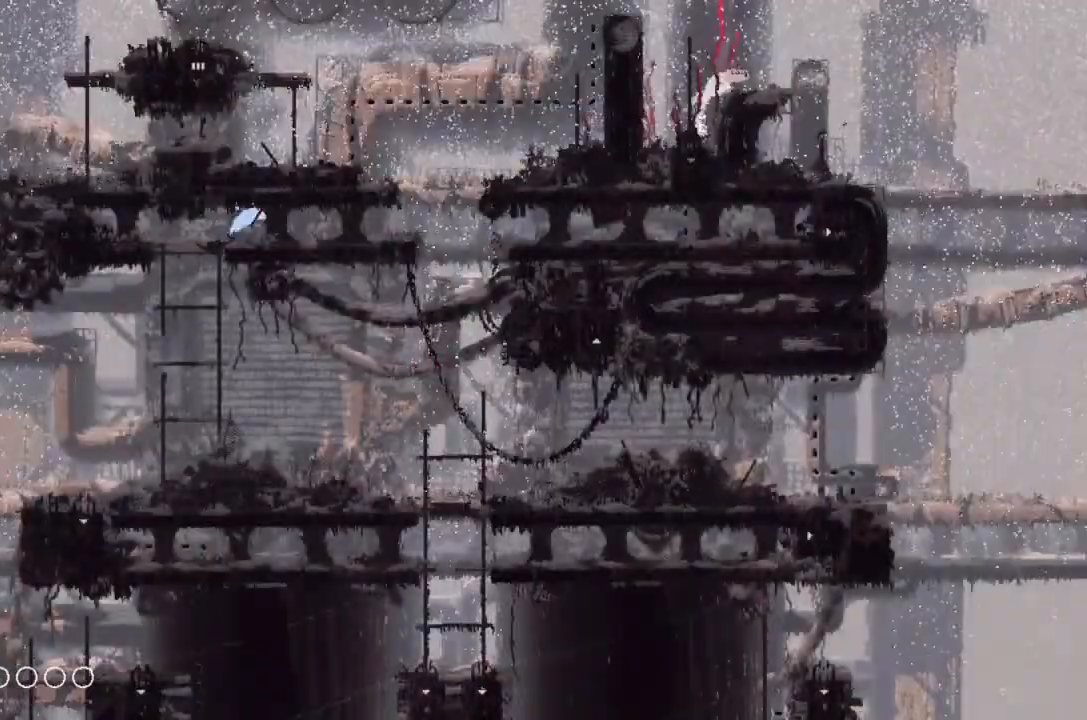
{"keys": ["right"], "events": [[67, "up", "up"], [167, "up", "down"], [233, "up", "up"]]}
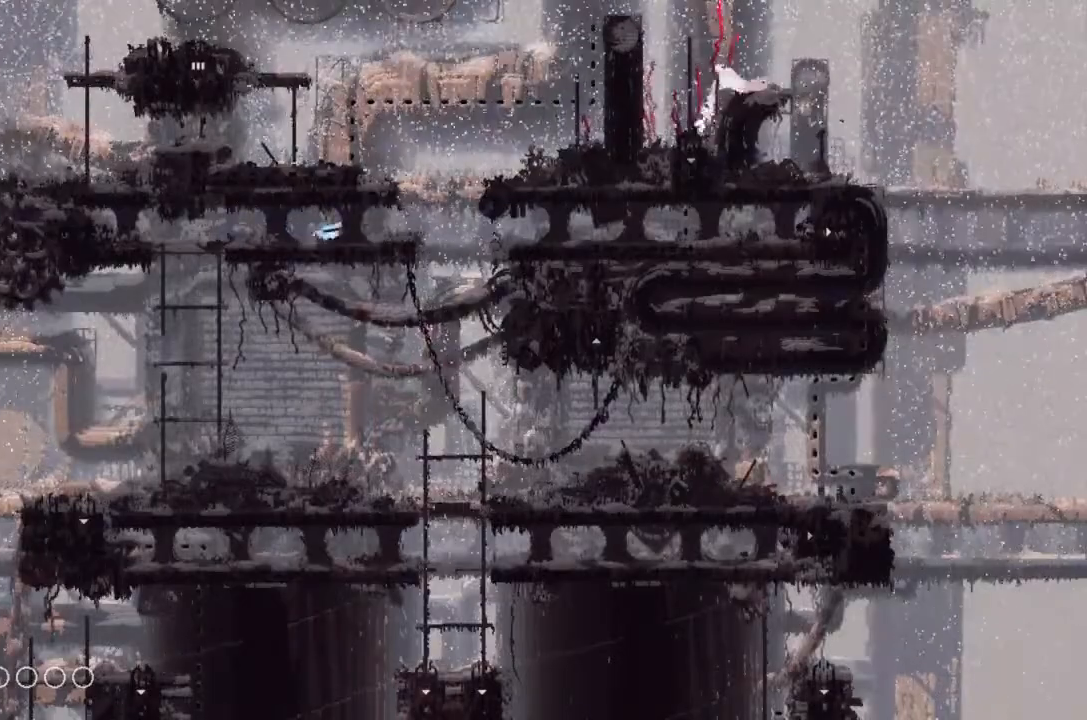
{"keys": ["j", "left"], "events": [[400, "j", "down"], [433, "right", "up"], [500, "left", "down"]]}
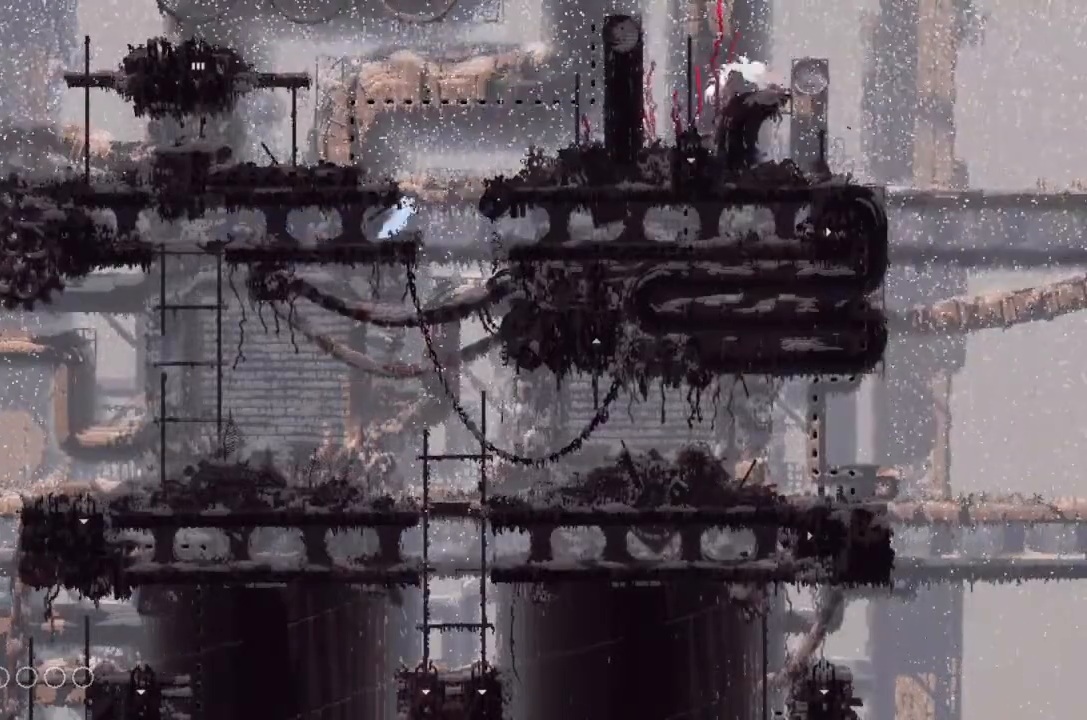
{"keys": ["right", "up"], "events": [[233, "j", "up"], [400, "left", "up"], [433, "up", "down"], [467, "right", "down"]]}
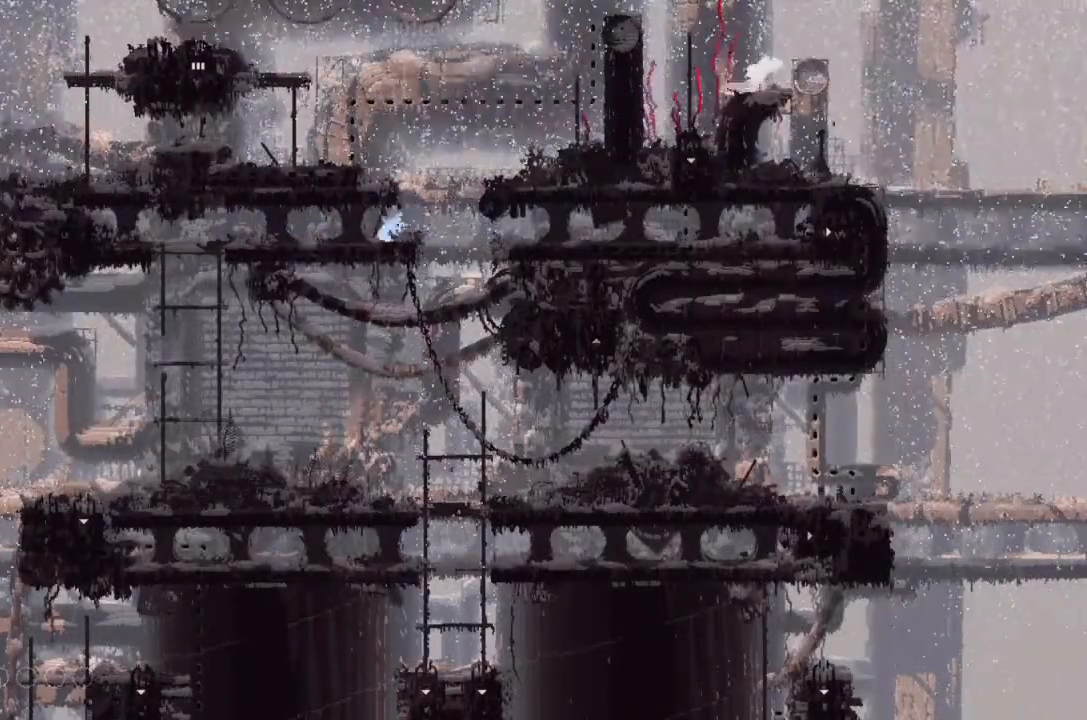
{"keys": ["j", "left"], "events": [[67, "right", "up"], [67, "up", "up"], [100, "right", "down"], [267, "j", "down"], [267, "left", "down"], [267, "right", "up"]]}
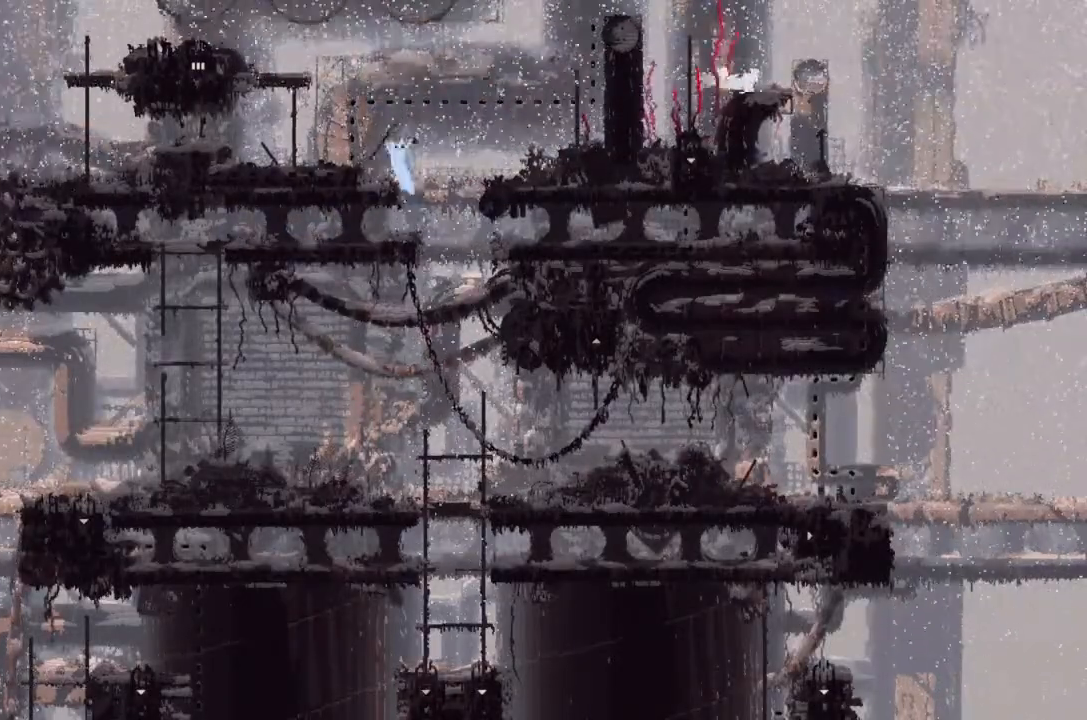
{"keys": ["left", "up"], "events": [[233, "up", "down"], [300, "j", "up"]]}